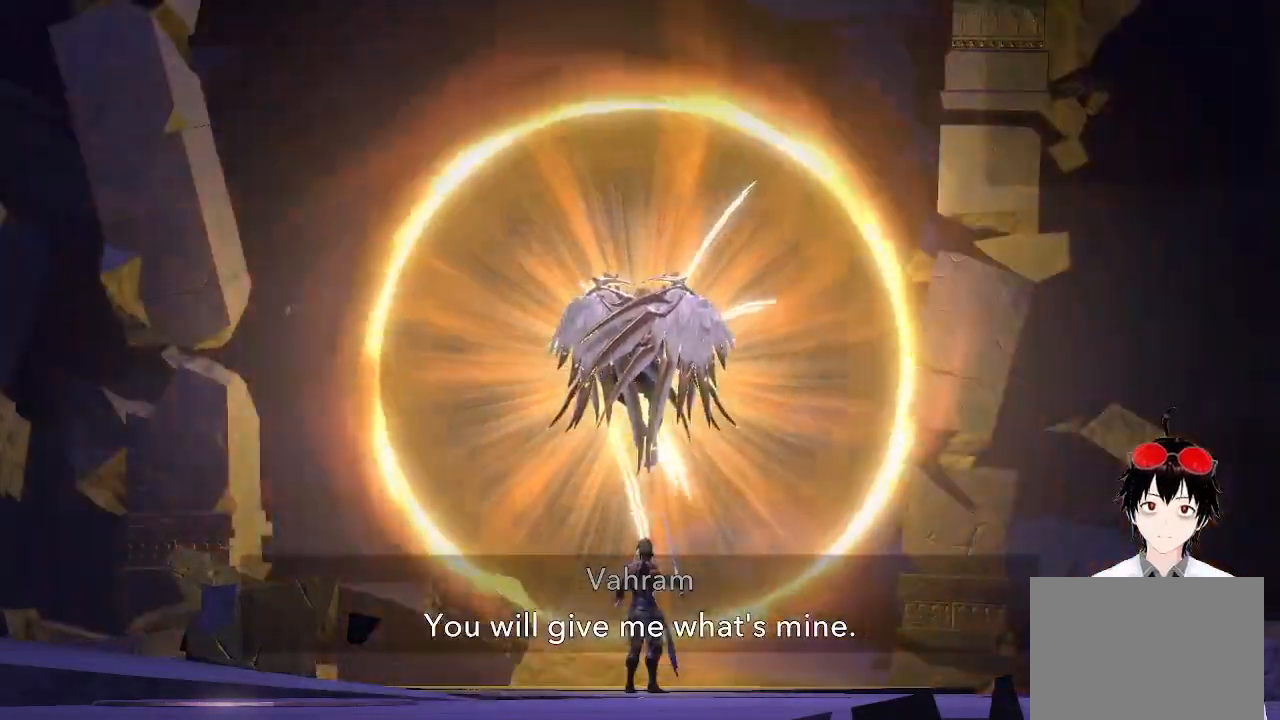
Gameplay with a controller (PlayStation layout); each line is a JSON object with the inputs held at the frame after it. "events" lists button and stick changes between this image and that frame as [ms after this image, input, new state], when the widget could be followed in between. Not read: right_stick.
{"buttons": ["CIRCLE"], "left_stick": "center", "events": [[267, "CIRCLE", "down"]]}
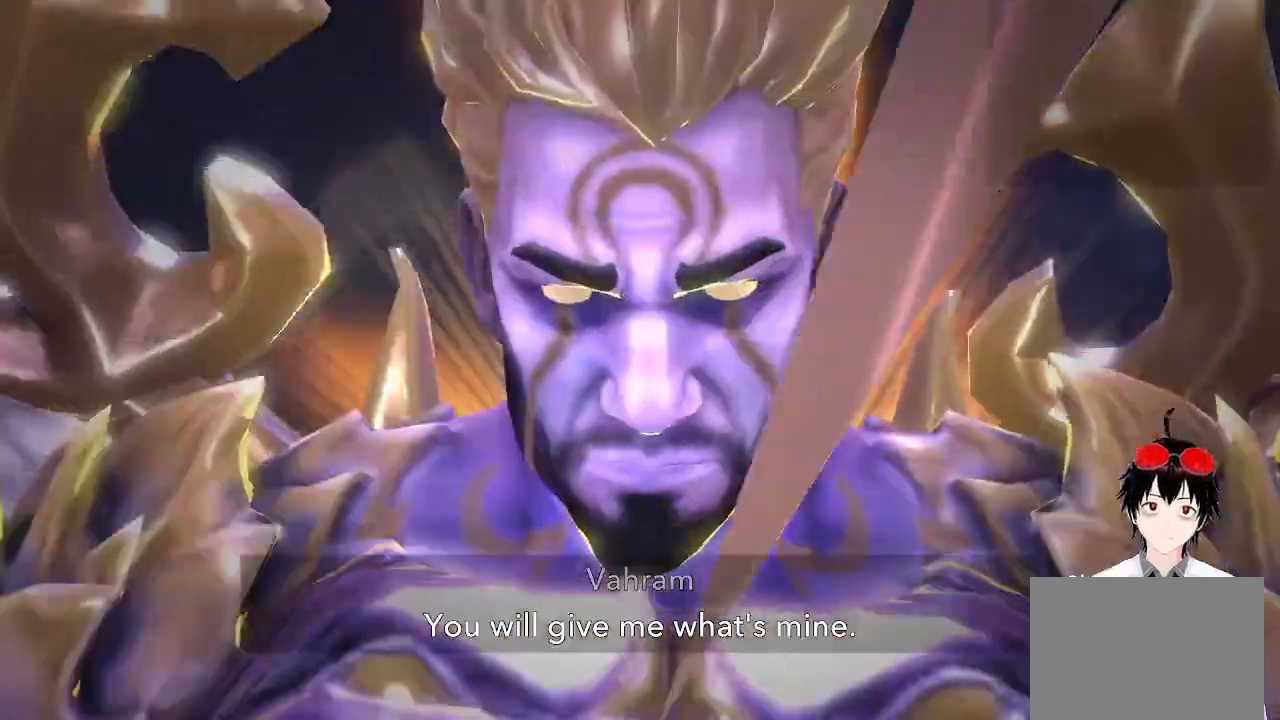
{"buttons": ["CIRCLE"], "left_stick": "center", "events": []}
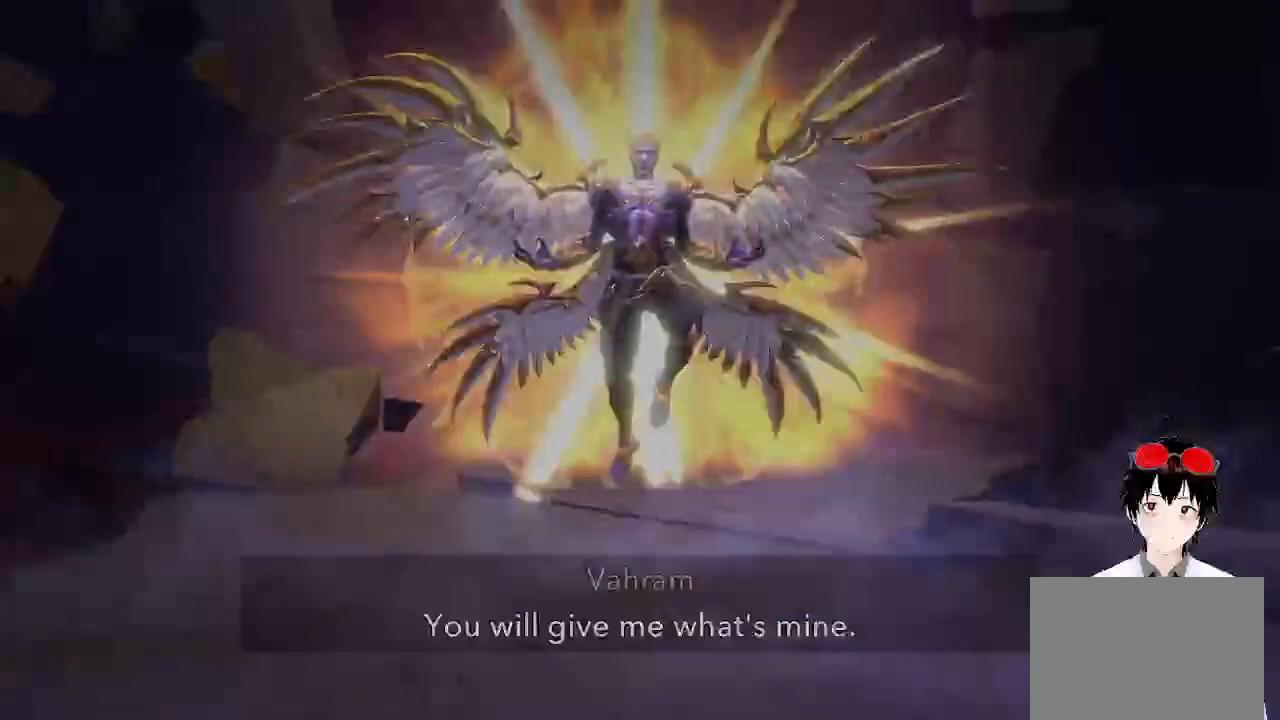
{"buttons": [], "left_stick": "center", "events": [[433, "CIRCLE", "up"]]}
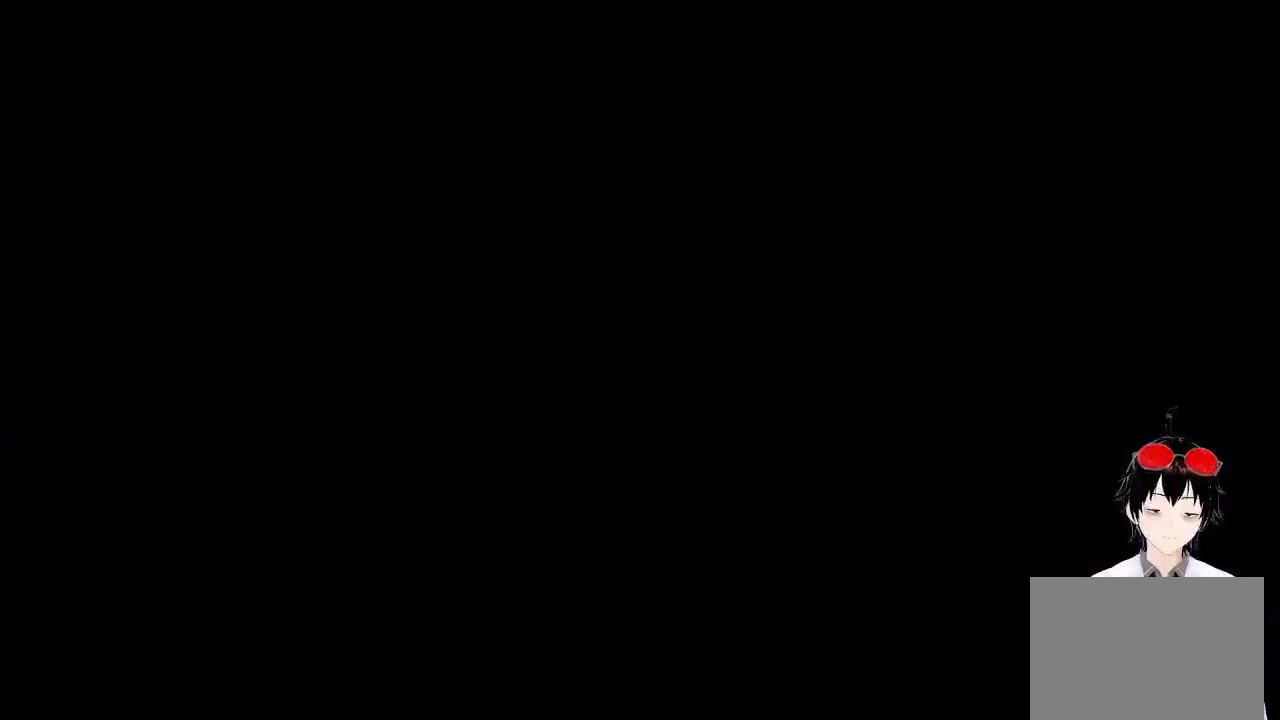
{"buttons": [], "left_stick": "center", "events": []}
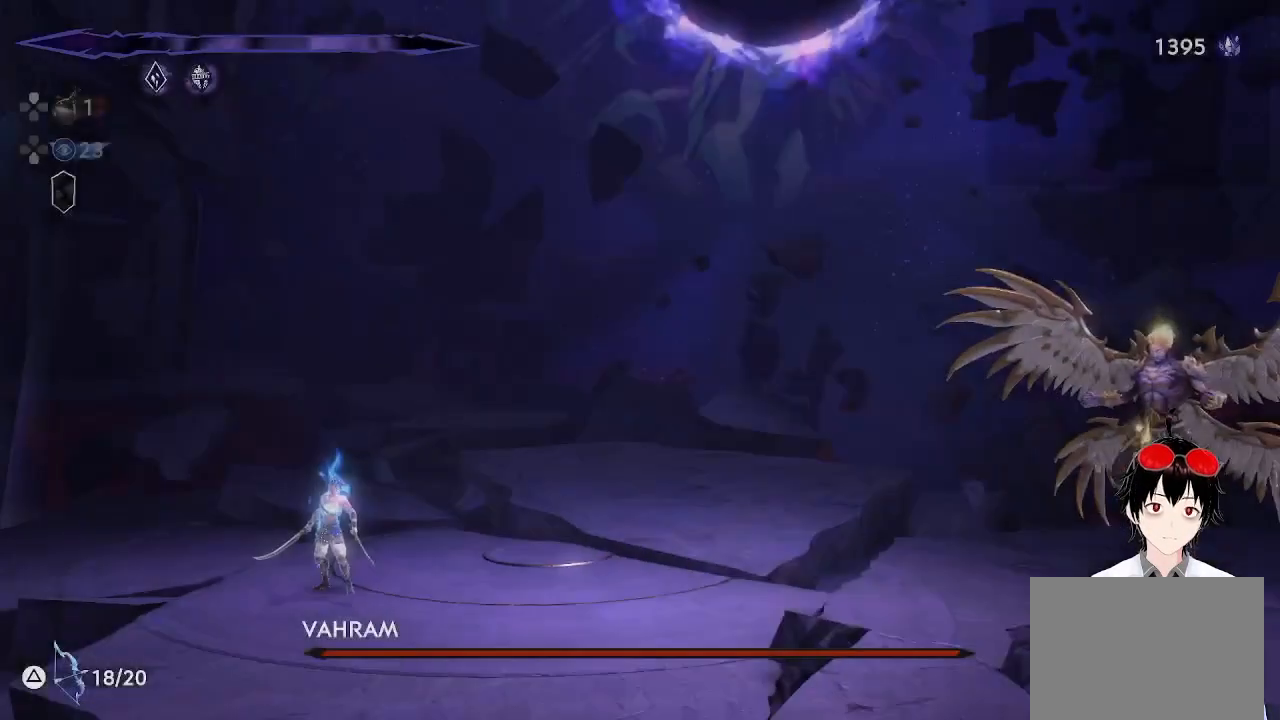
{"buttons": [], "left_stick": "right", "events": [[283, "left_stick", "right"]]}
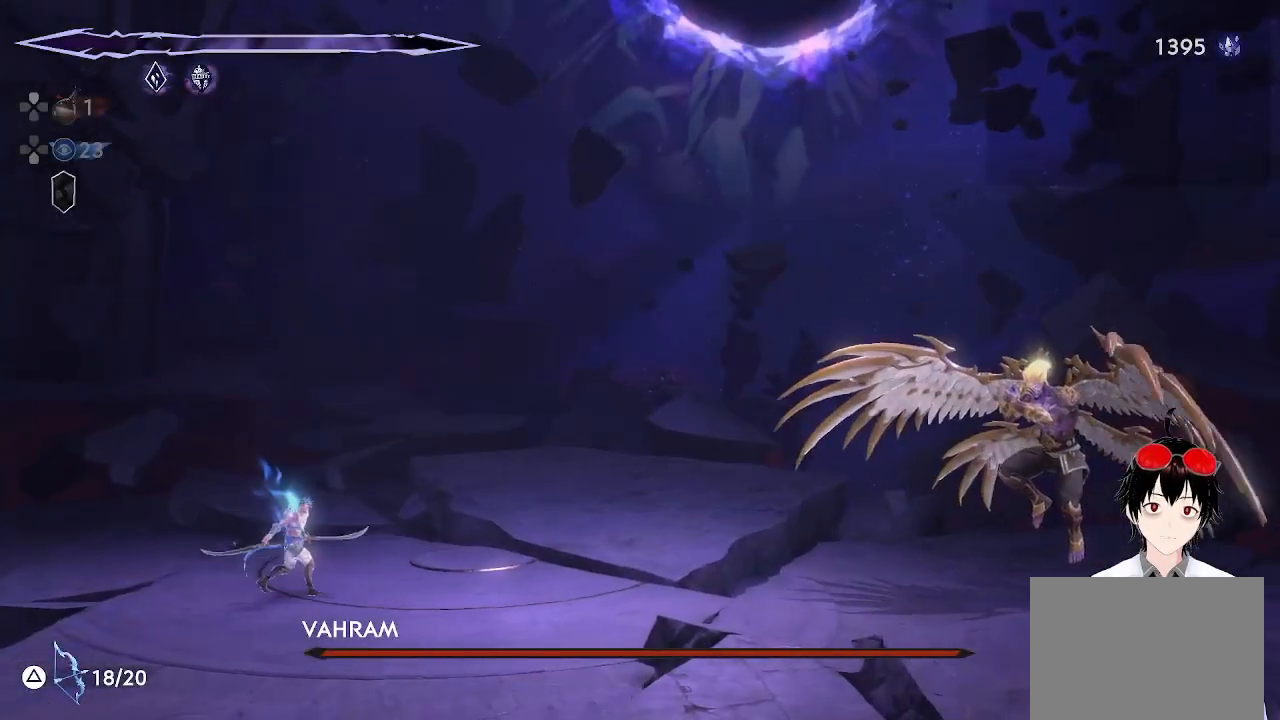
{"buttons": [], "left_stick": "center", "events": [[417, "left_stick", "center"]]}
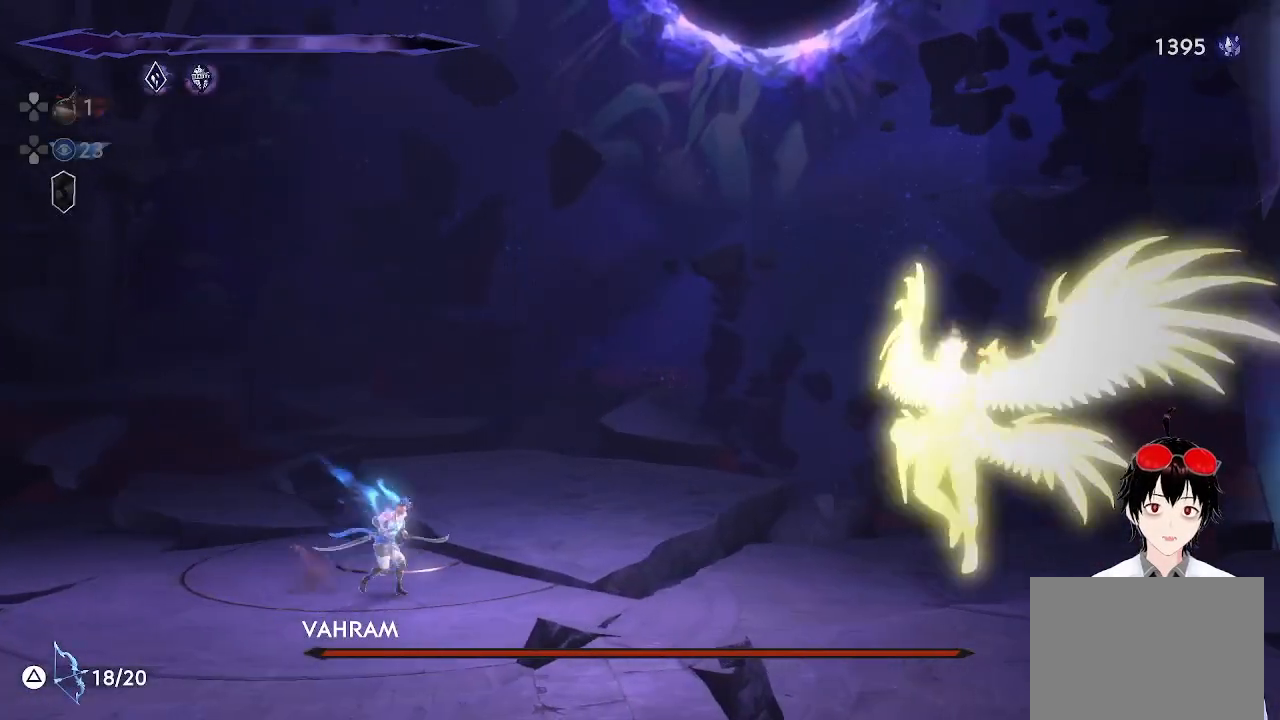
{"buttons": [], "left_stick": "center", "events": []}
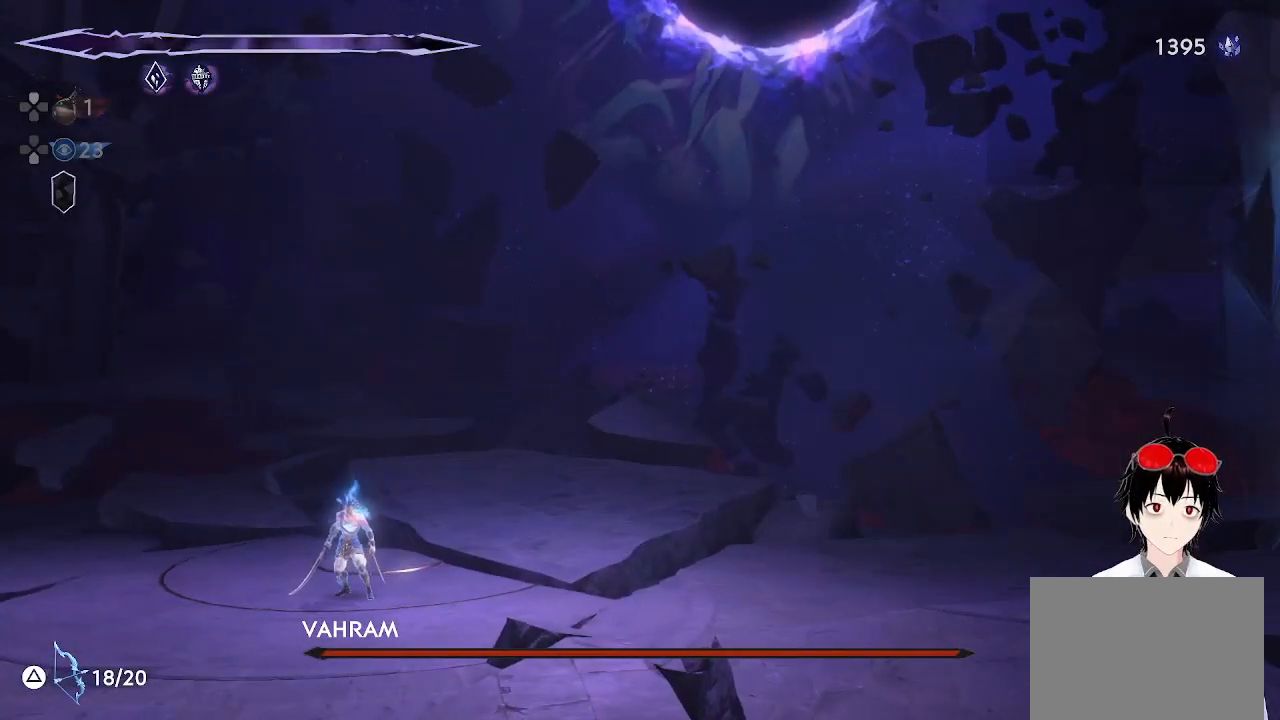
{"buttons": [], "left_stick": "center", "events": []}
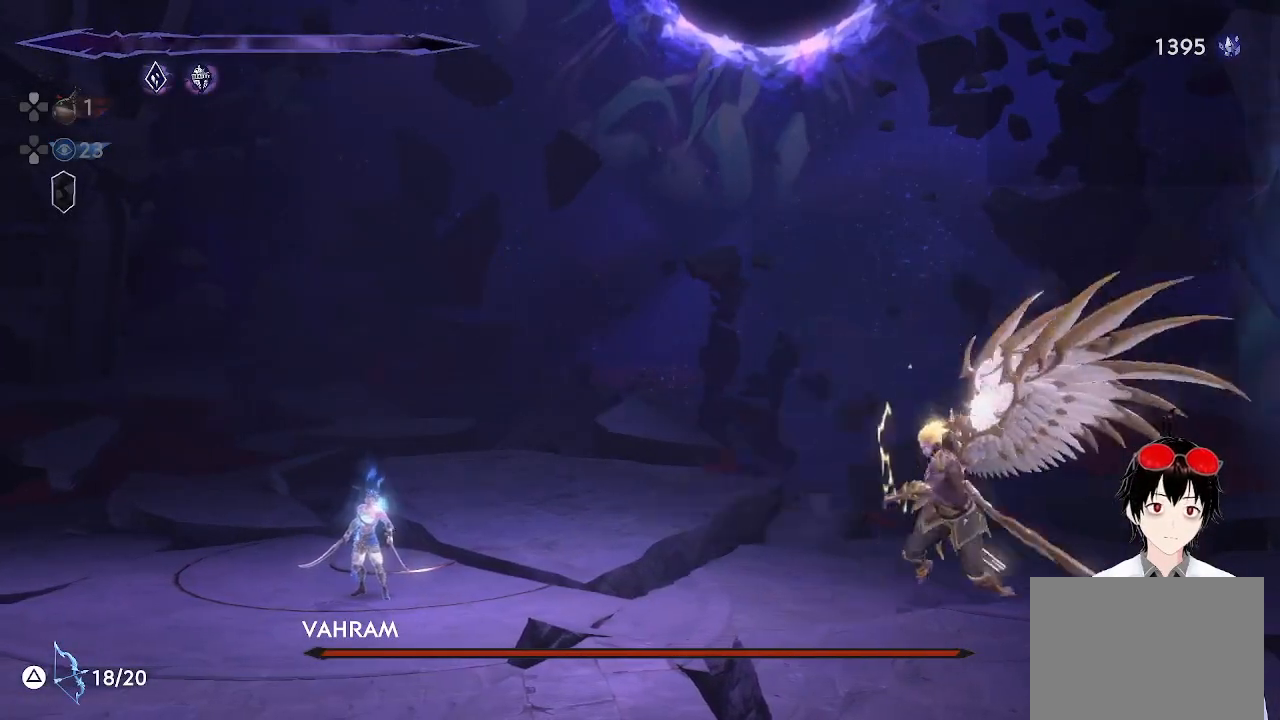
{"buttons": ["L1"], "left_stick": "center", "events": [[467, "L1", "down"]]}
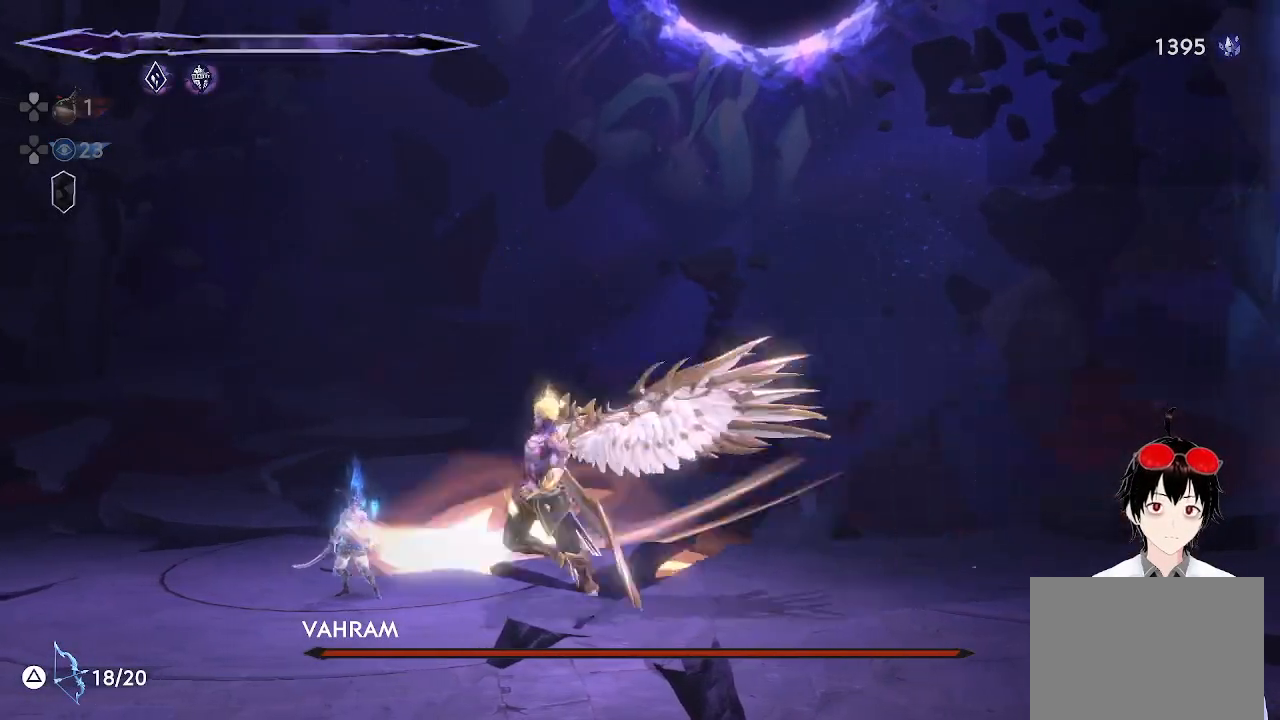
{"buttons": [], "left_stick": "center", "events": [[133, "L1", "up"]]}
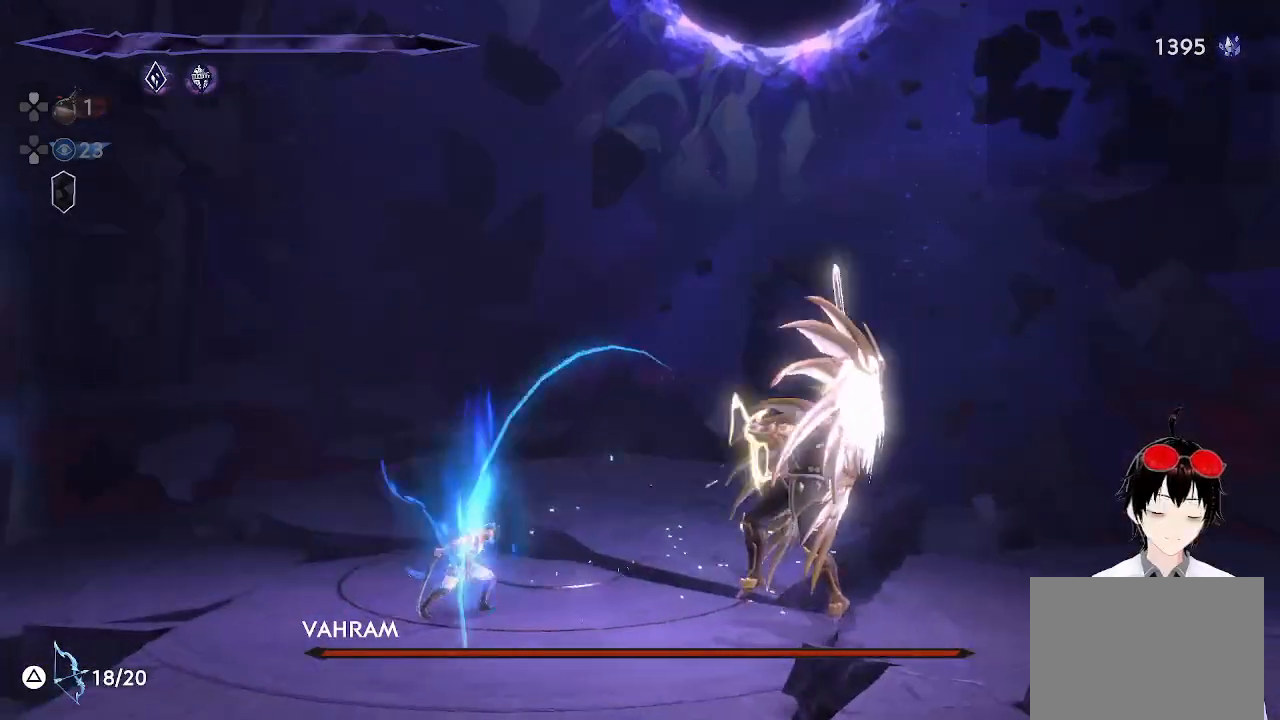
{"buttons": [], "left_stick": "center", "events": []}
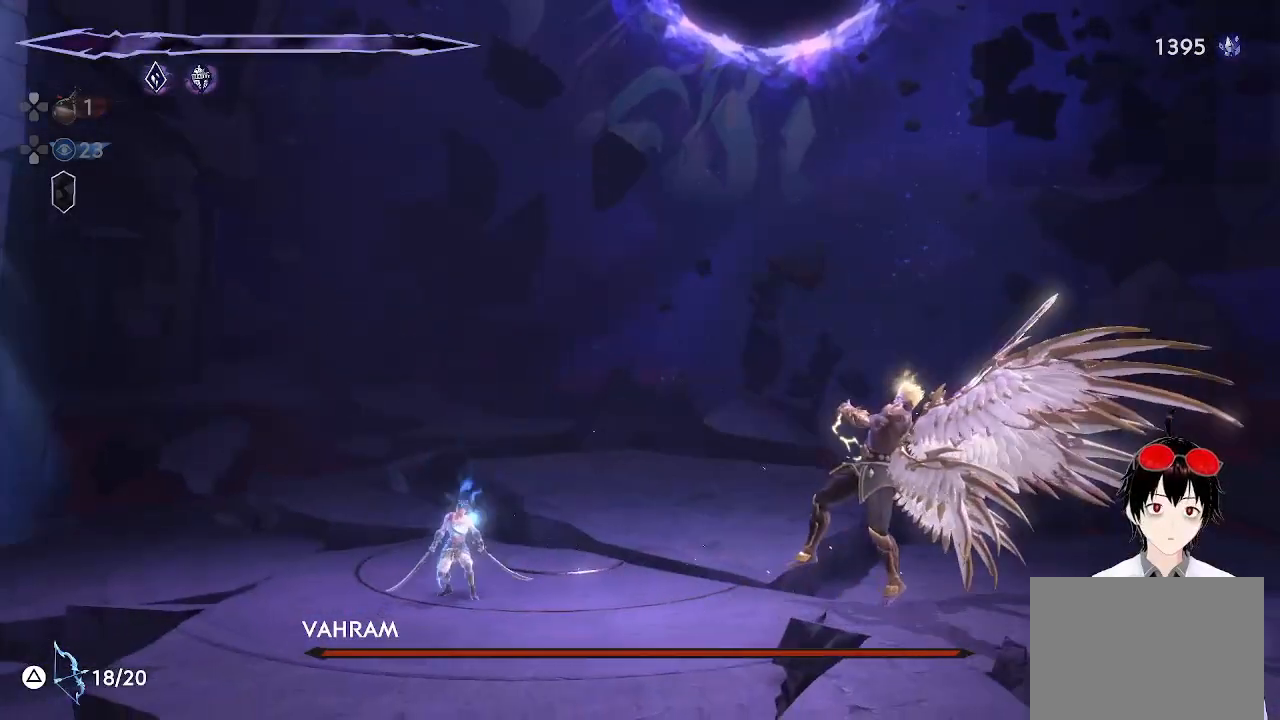
{"buttons": [], "left_stick": "center", "events": []}
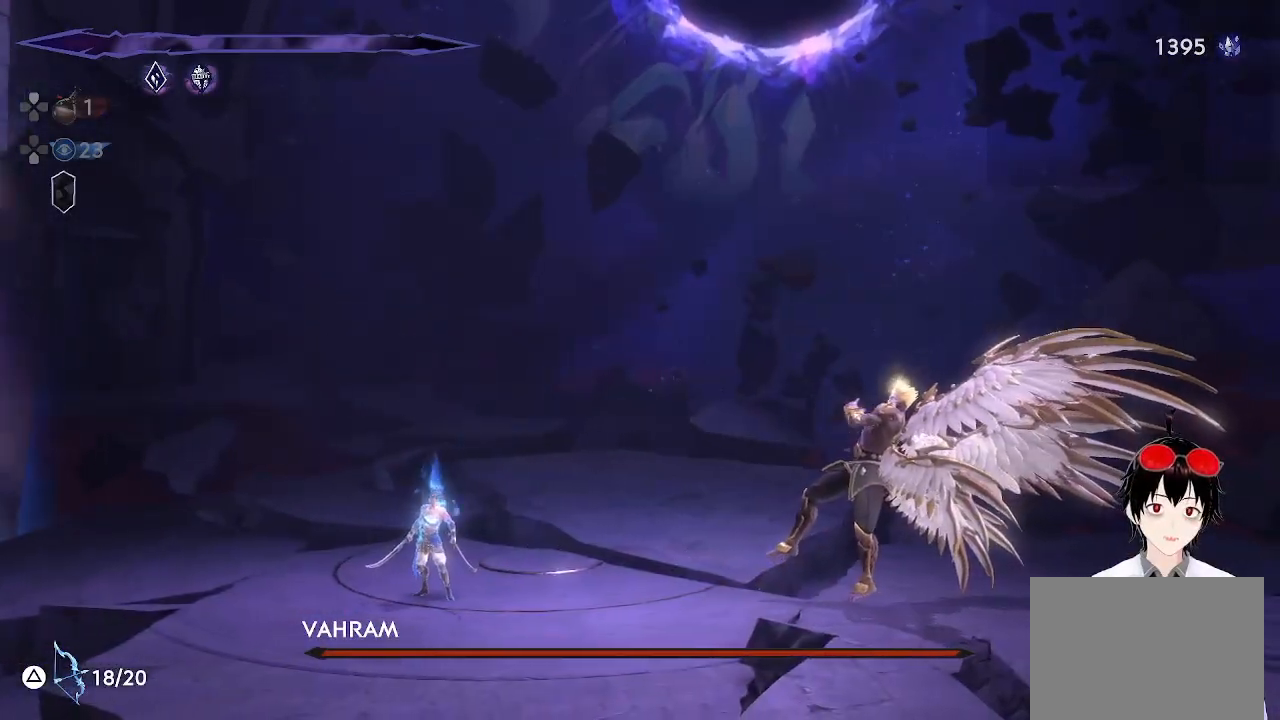
{"buttons": [], "left_stick": "right", "events": [[167, "left_stick", "right"], [367, "SQUARE", "down"], [483, "SQUARE", "up"]]}
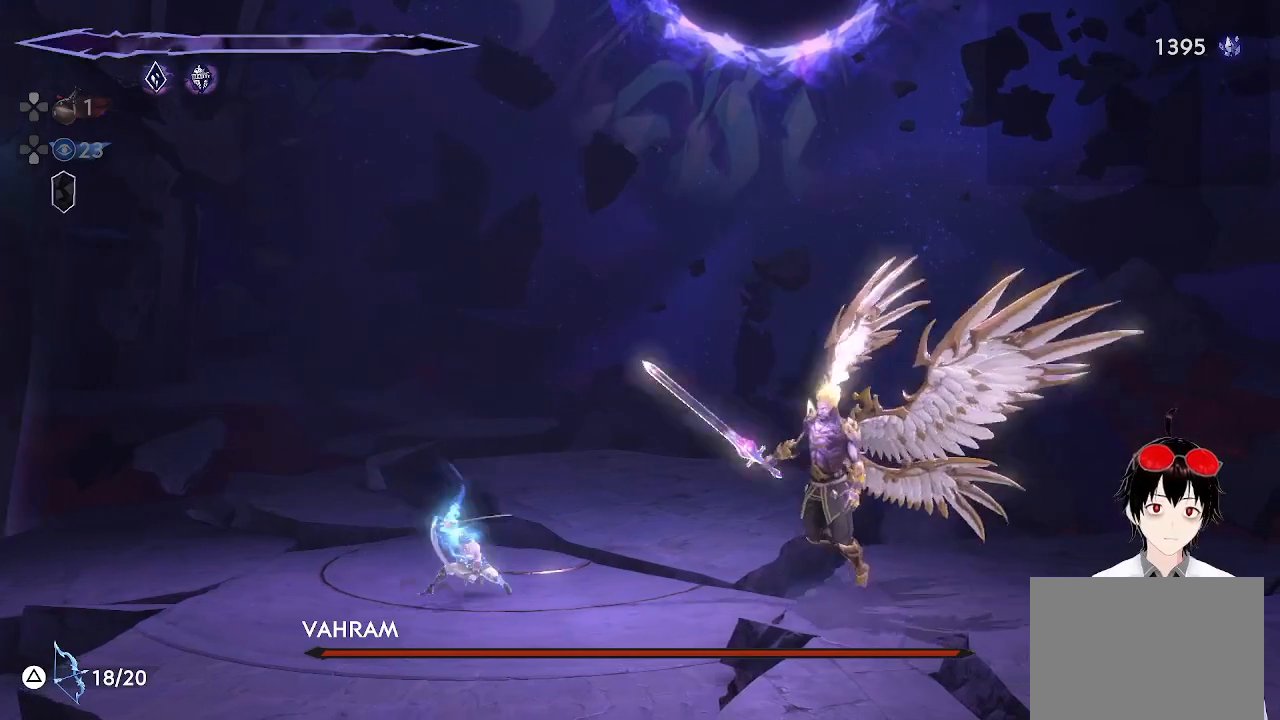
{"buttons": [], "left_stick": "center", "events": [[67, "SQUARE", "down"], [167, "SQUARE", "up"], [317, "left_stick", "center"]]}
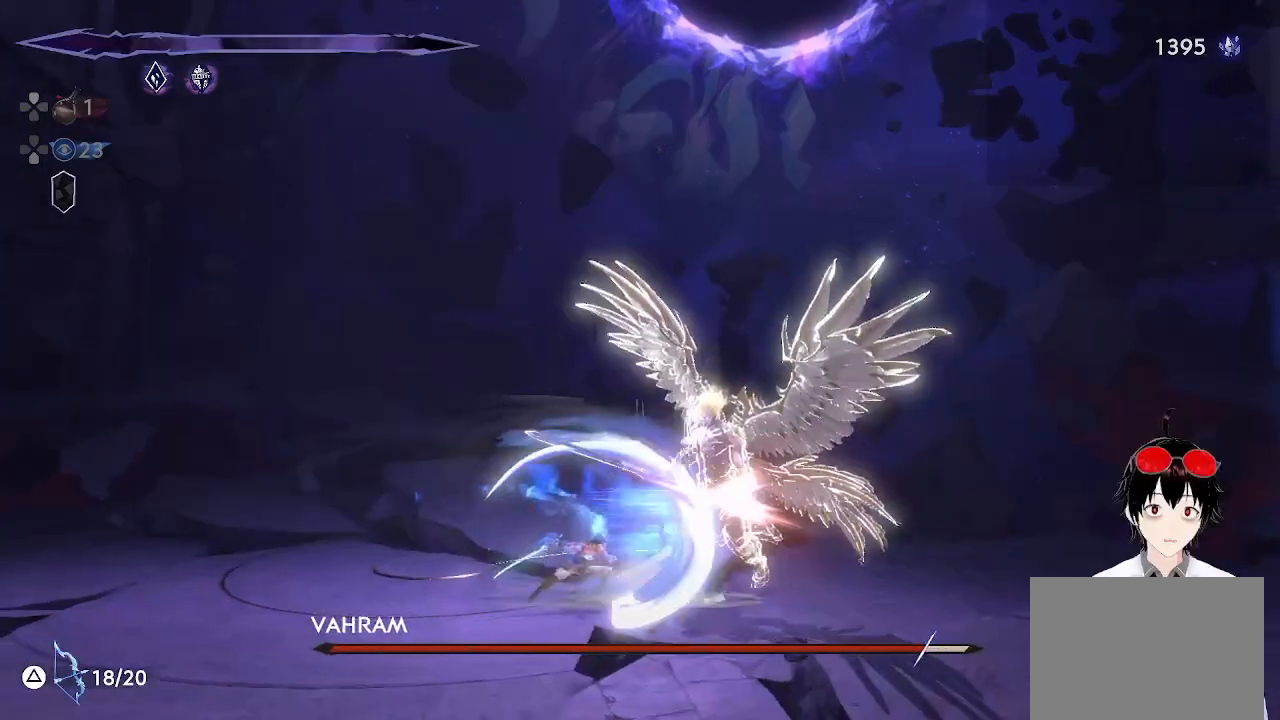
{"buttons": [], "left_stick": "center", "events": []}
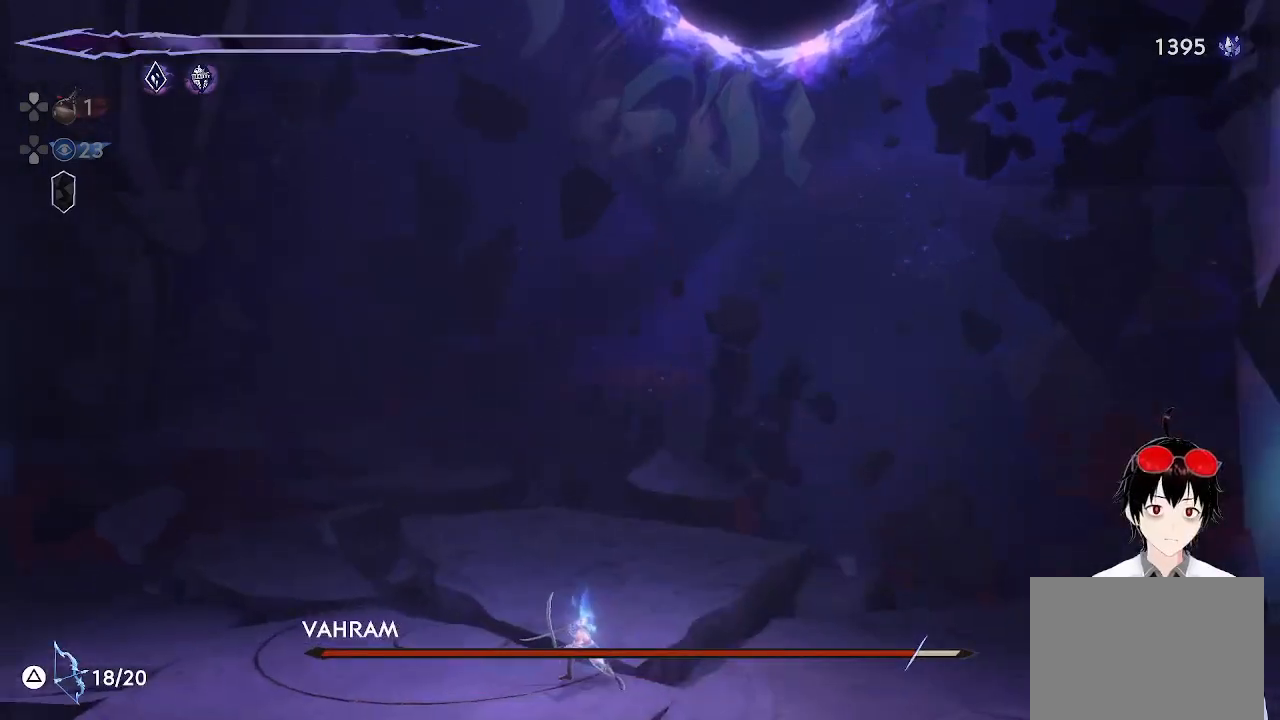
{"buttons": ["R1"], "left_stick": "right", "events": [[467, "left_stick", "right"], [500, "R1", "down"]]}
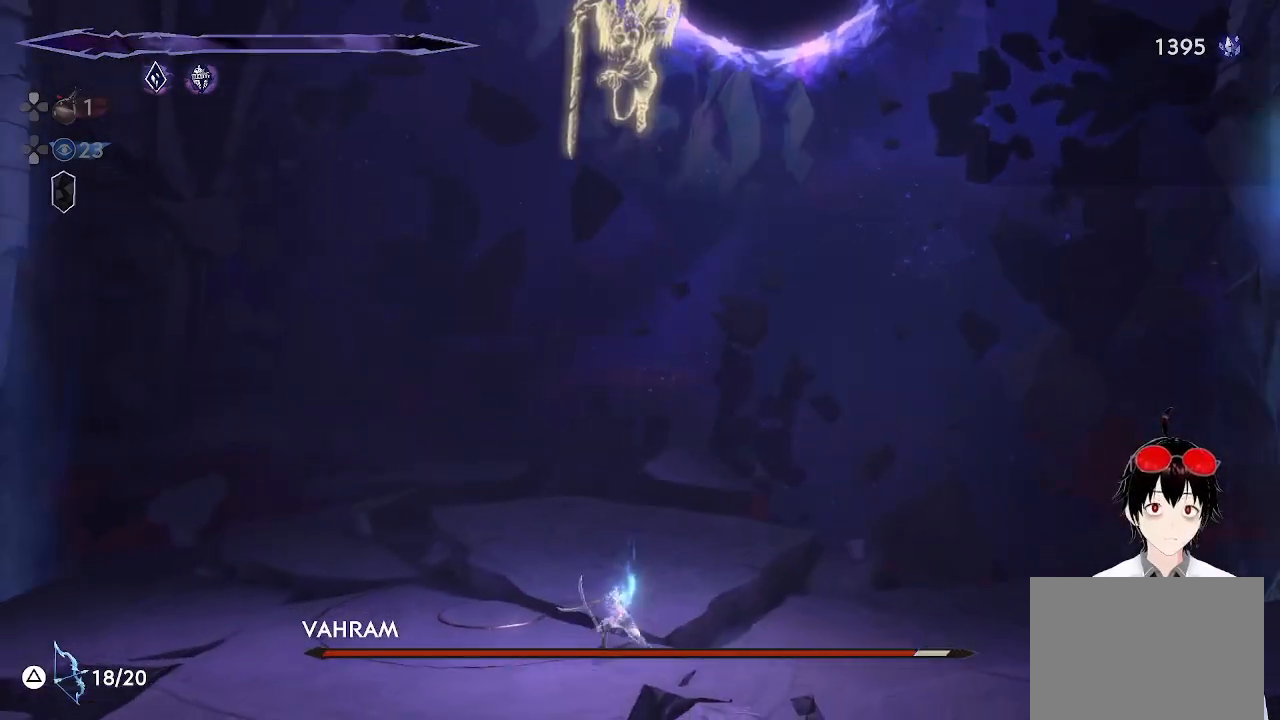
{"buttons": [], "left_stick": "center", "events": [[167, "R1", "up"], [250, "left_stick", "center"]]}
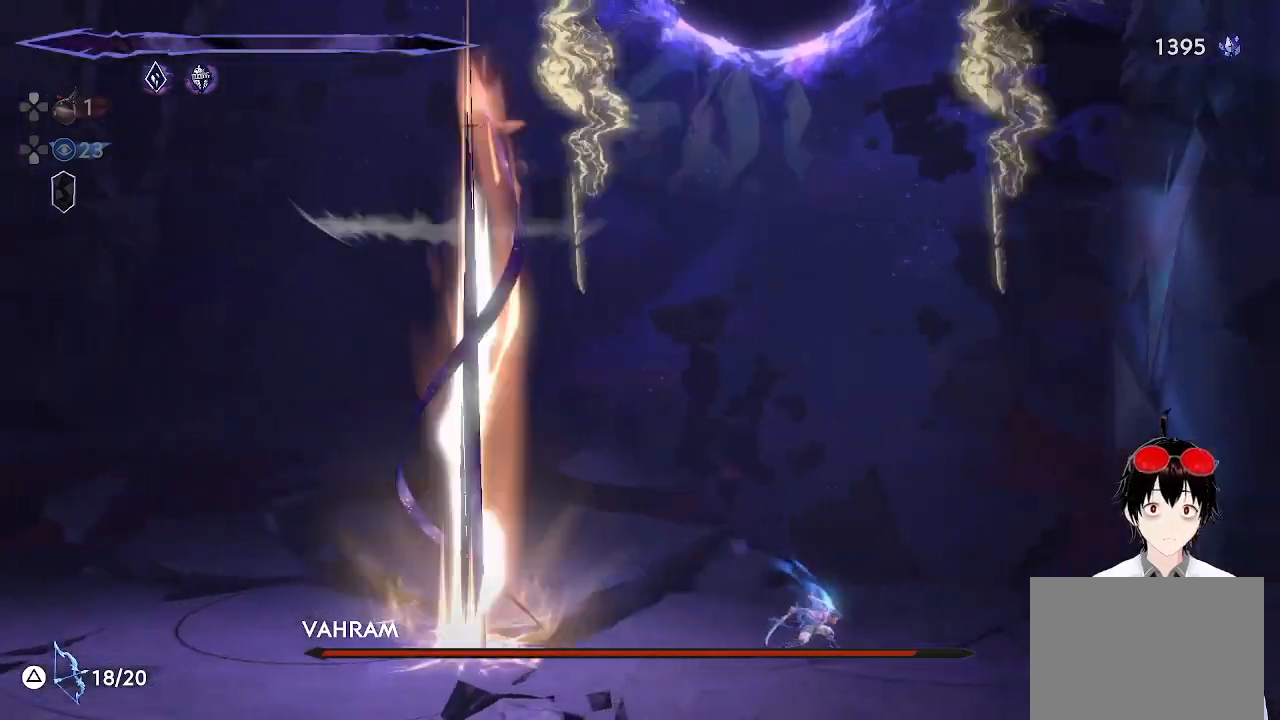
{"buttons": [], "left_stick": "center", "events": [[83, "left_stick", "left"], [200, "R1", "down"], [350, "R1", "up"], [500, "left_stick", "center"]]}
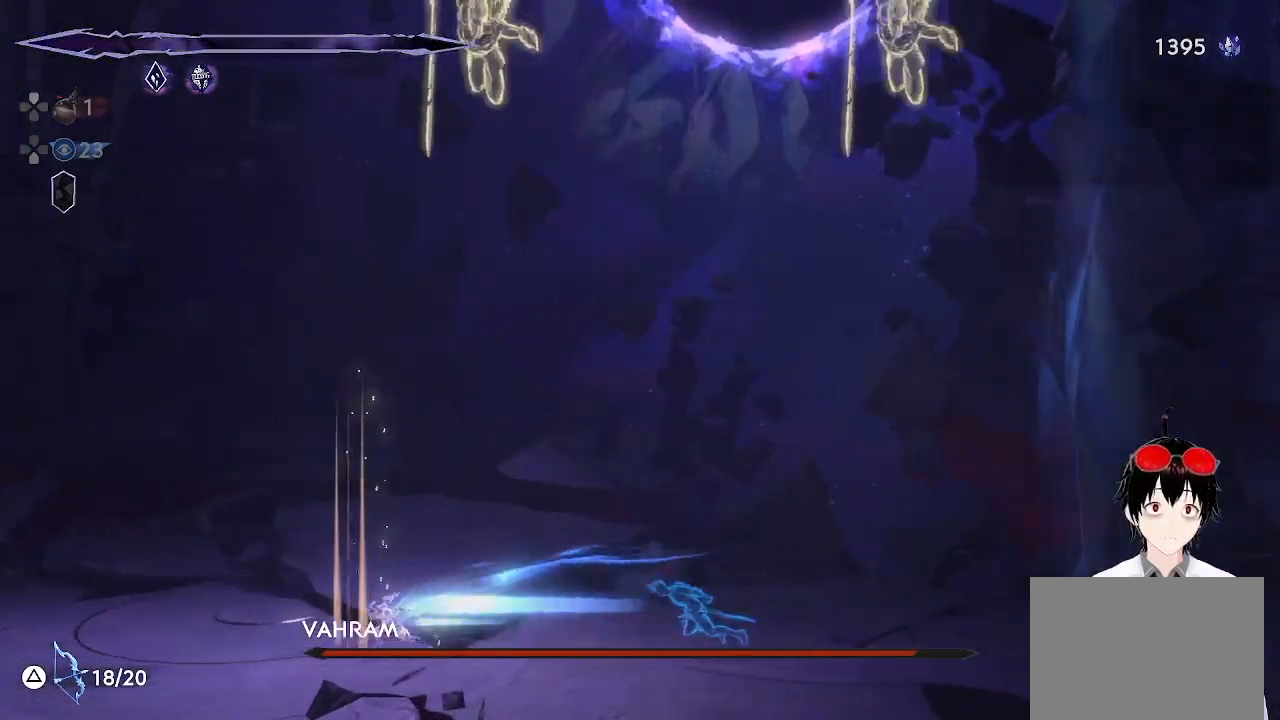
{"buttons": [], "left_stick": "right", "events": [[33, "left_stick", "right"], [133, "left_stick", "center"], [500, "left_stick", "right"]]}
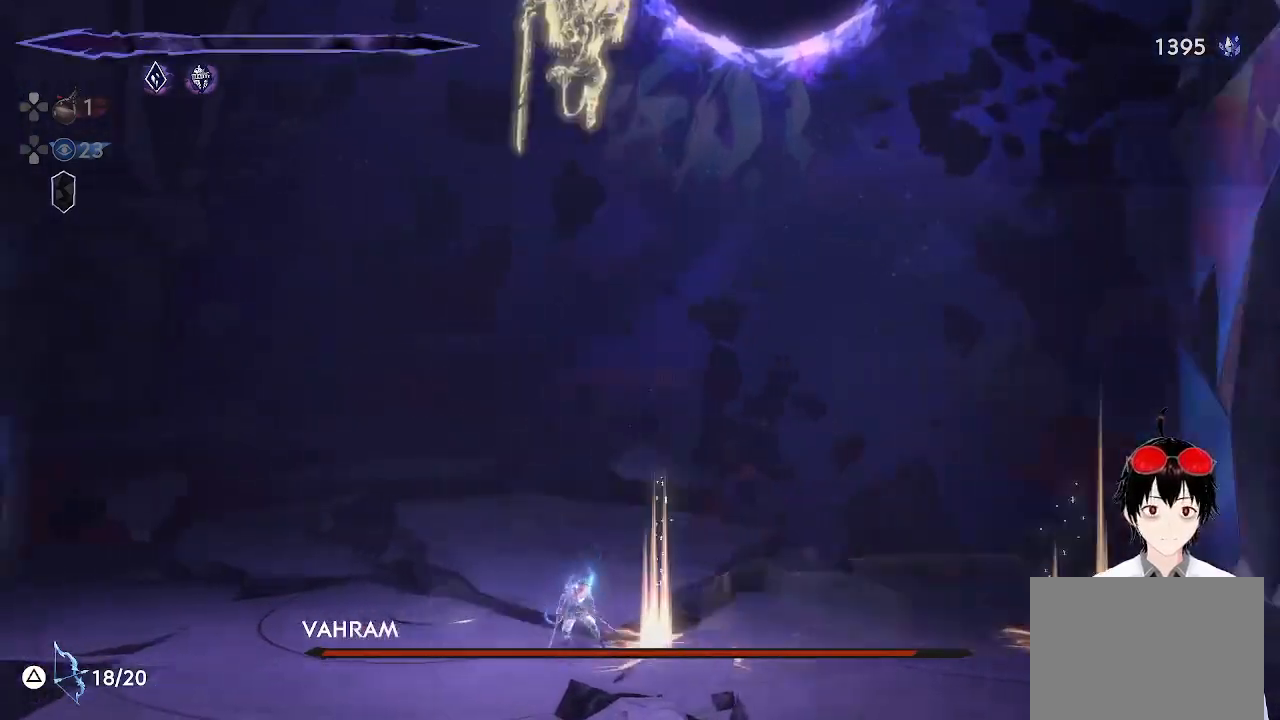
{"buttons": [], "left_stick": "center", "events": [[33, "R1", "down"], [183, "R1", "up"], [217, "left_stick", "center"]]}
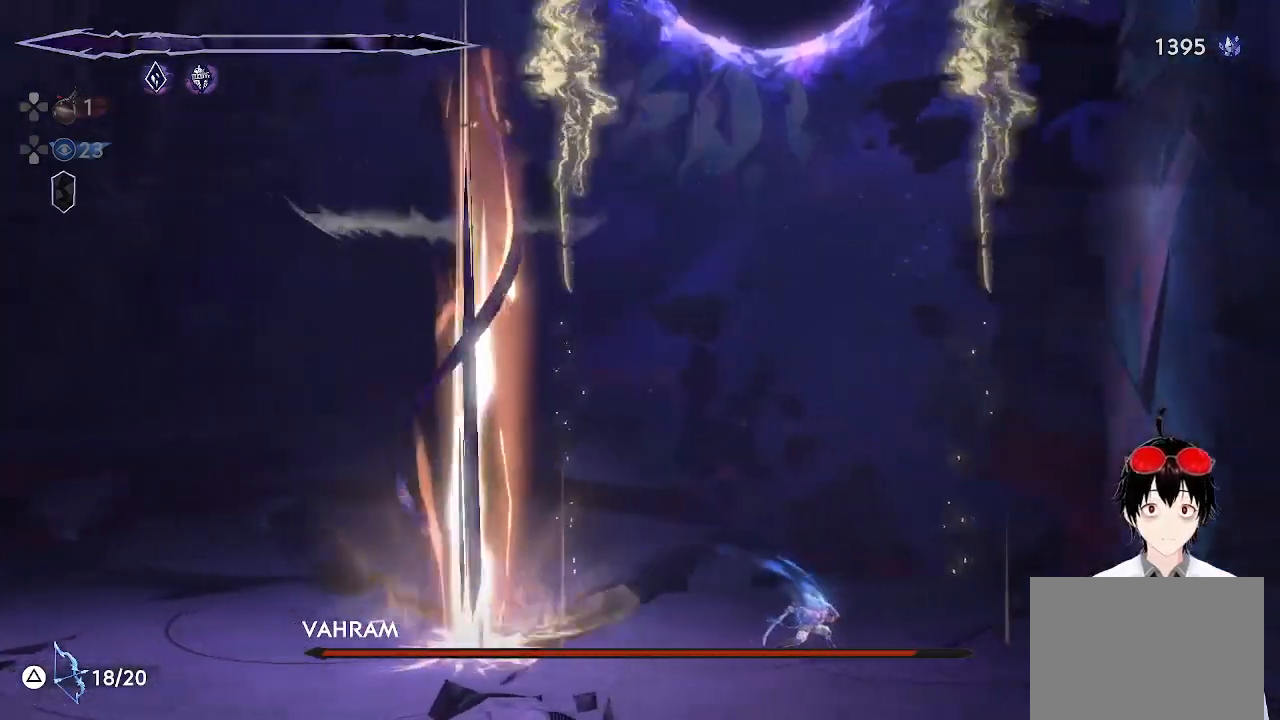
{"buttons": [], "left_stick": "right", "events": [[200, "left_stick", "right"], [250, "R1", "down"], [483, "R1", "up"]]}
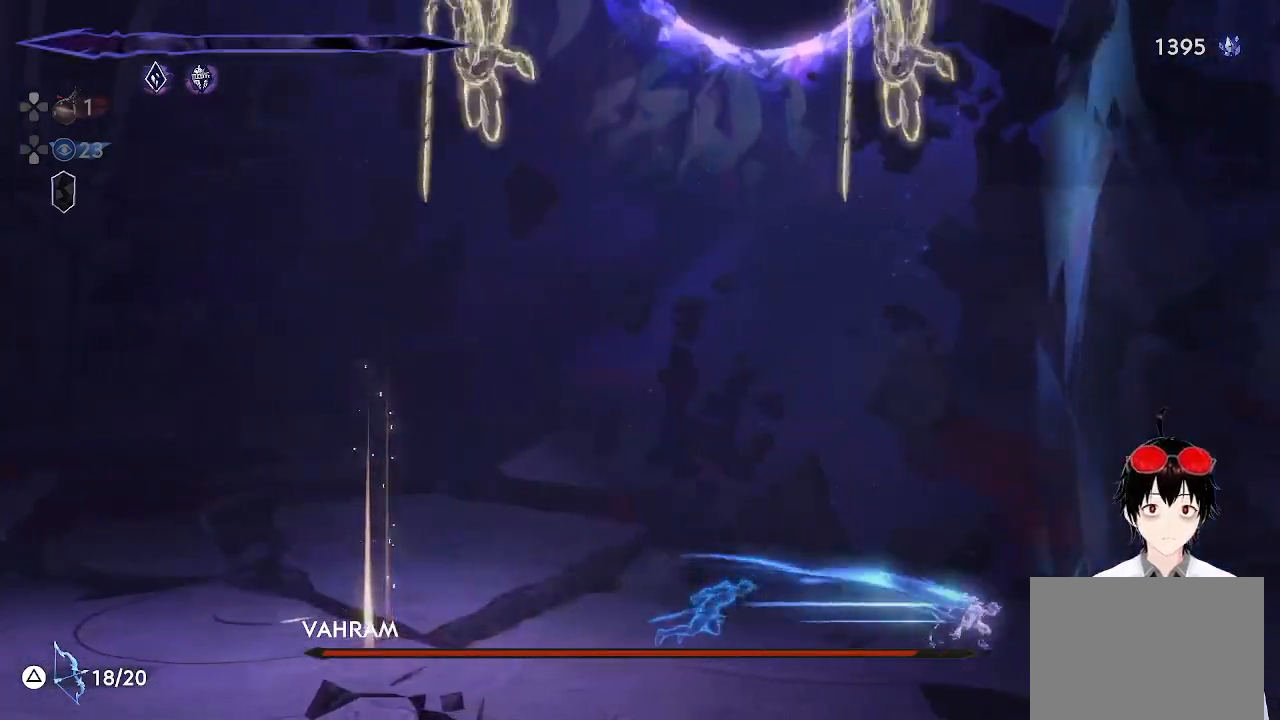
{"buttons": [], "left_stick": "left", "events": [[83, "left_stick", "center"], [383, "left_stick", "left"]]}
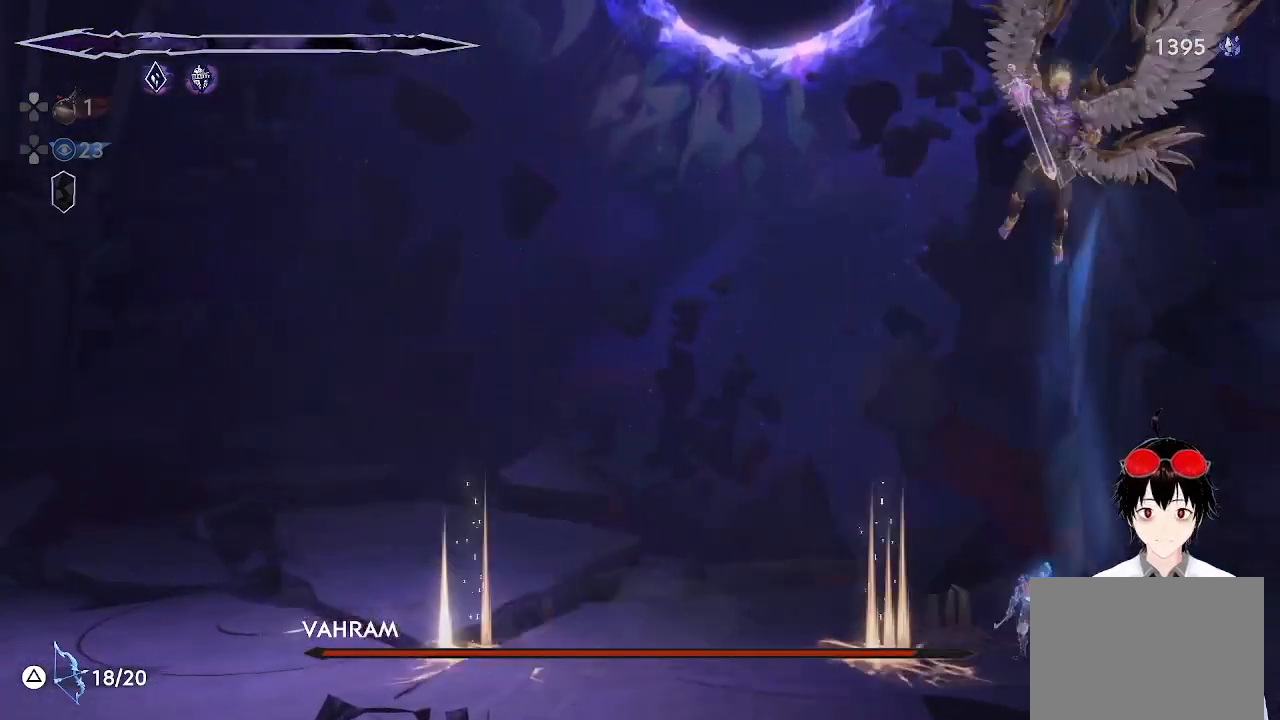
{"buttons": [], "left_stick": "center", "events": [[150, "R1", "down"], [317, "R1", "up"], [367, "left_stick", "center"]]}